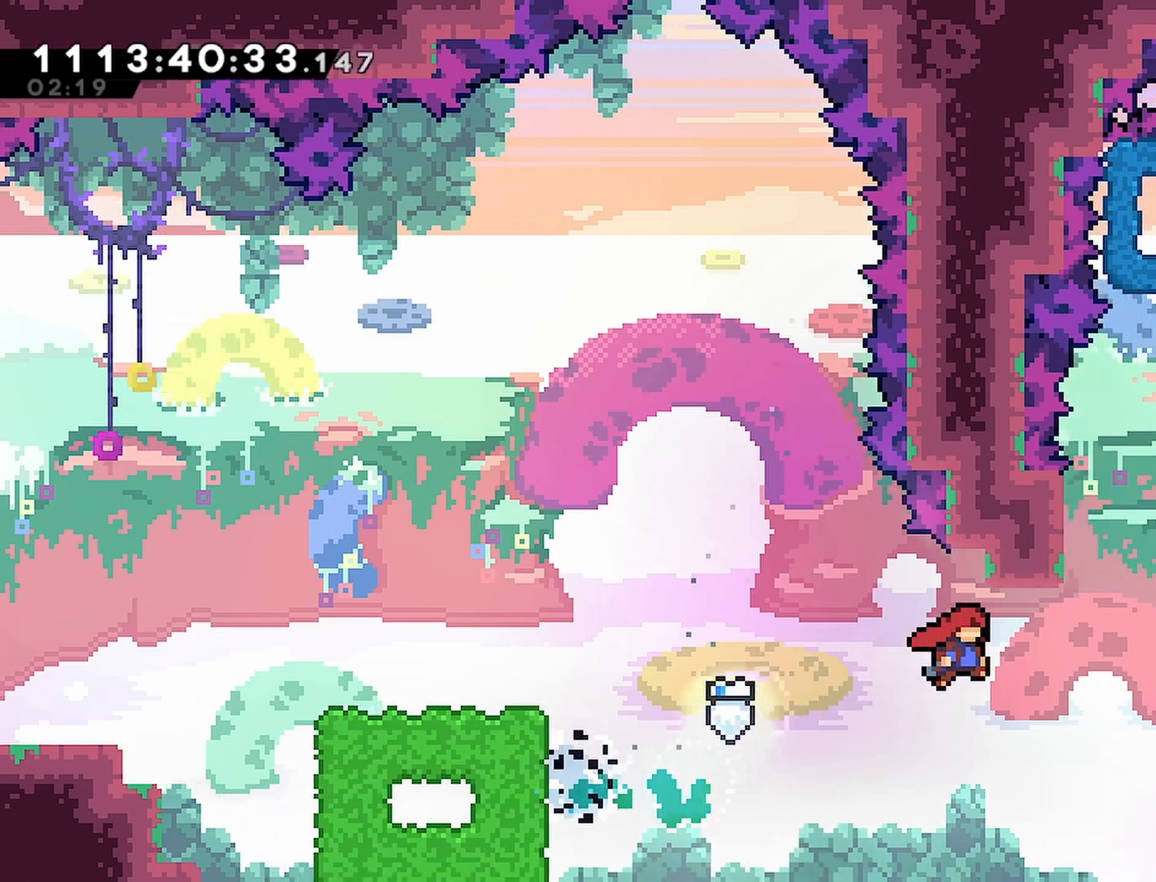
Gameplay with a controller (PlayStation layout); each line is a JSON object with the inputs held at the frame after it. "events" lists button and stick changes between this image and that frame as [ms after this image, input, new state], when the widget could be followed in between.
{"buttons": ["CROSS", "R2", "DPAD_LEFT"], "left_stick": "center", "right_stick": "center", "events": [[150, "DPAD_UP", "down"], [333, "DPAD_RIGHT", "up"], [367, "DPAD_LEFT", "down"], [417, "CROSS", "down"], [433, "DPAD_UP", "up"]]}
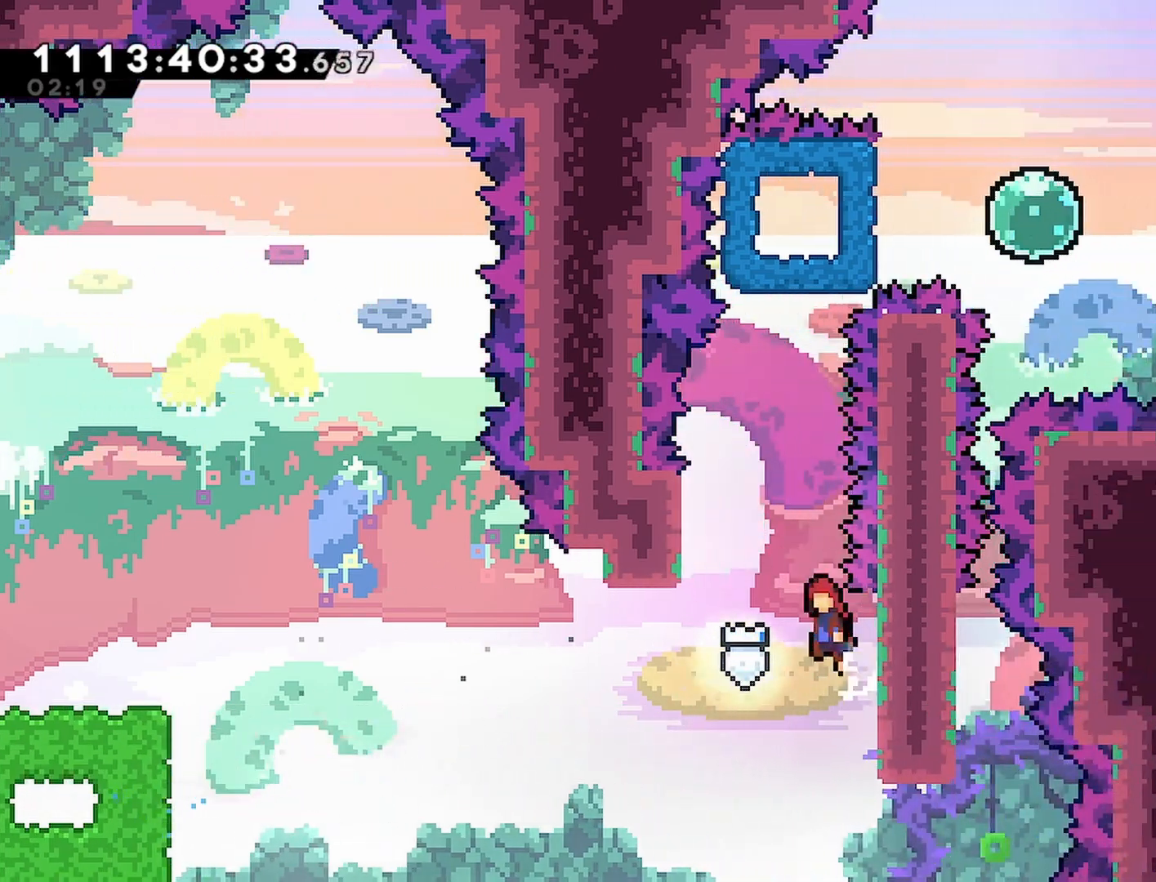
{"buttons": ["R2"], "left_stick": "center", "right_stick": "center", "events": [[283, "CROSS", "up"], [400, "DPAD_LEFT", "up"]]}
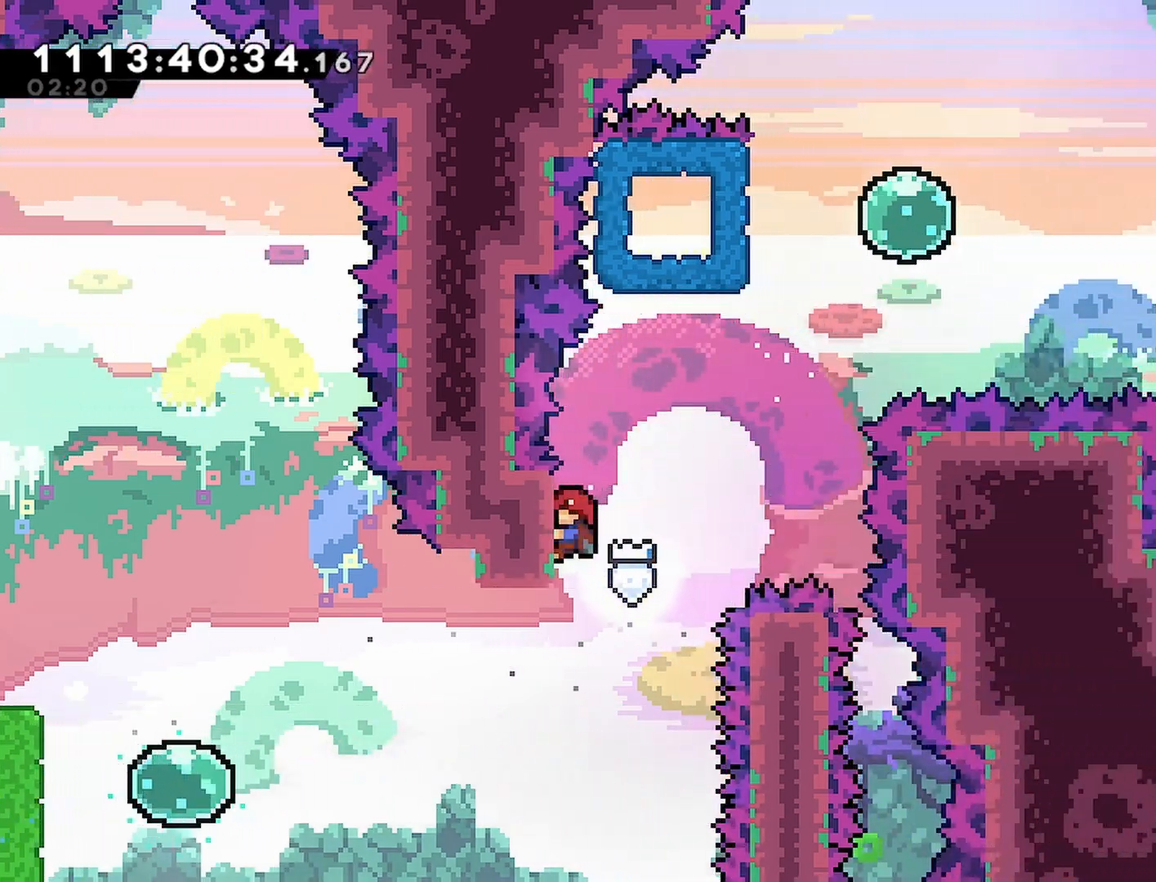
{"buttons": ["CROSS", "R2", "DPAD_UP", "DPAD_RIGHT"], "left_stick": "center", "right_stick": "center", "events": [[150, "DPAD_RIGHT", "down"], [183, "CROSS", "down"], [183, "DPAD_UP", "down"]]}
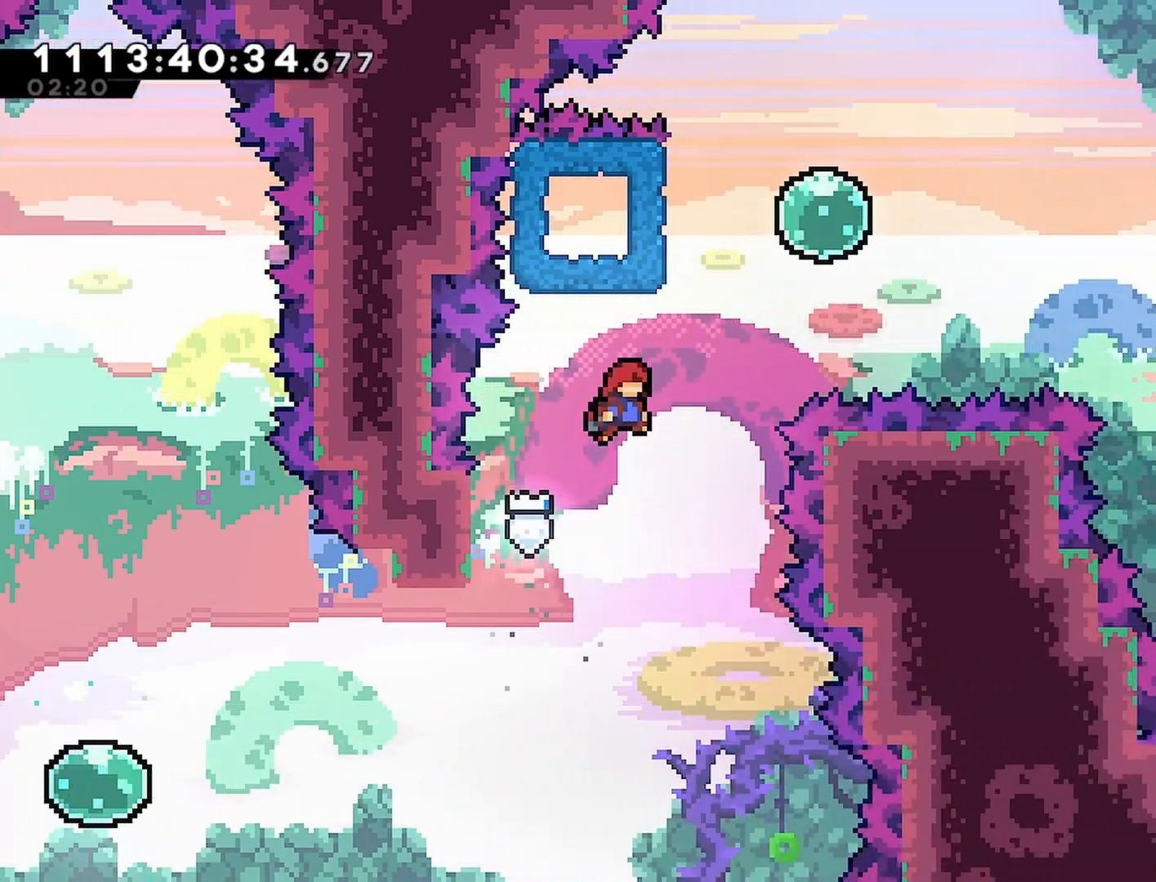
{"buttons": ["CROSS", "R2", "DPAD_LEFT"], "left_stick": "center", "right_stick": "center", "events": [[50, "SQUARE", "down"], [100, "R1", "down"], [183, "R1", "up"], [217, "SQUARE", "up"], [283, "DPAD_LEFT", "down"], [283, "DPAD_RIGHT", "up"], [300, "DPAD_UP", "up"]]}
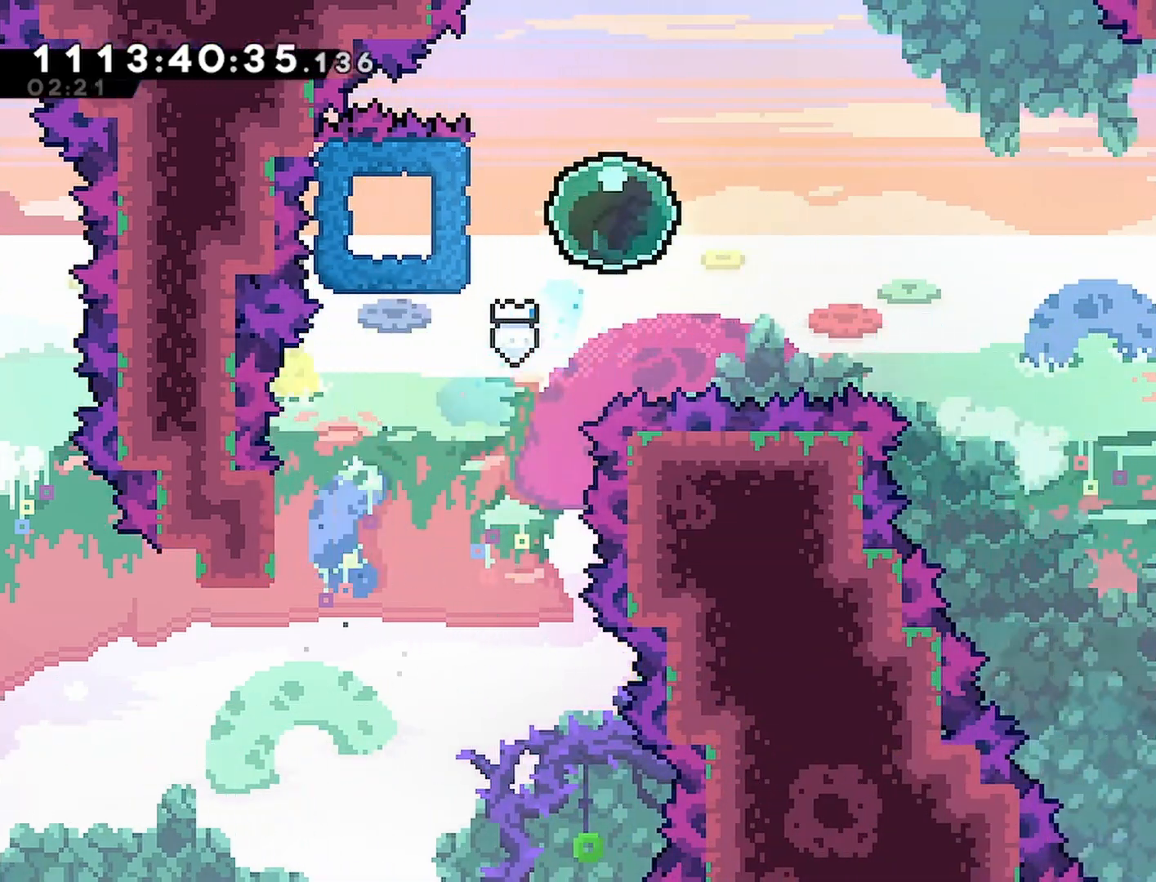
{"buttons": ["CROSS", "R2", "DPAD_RIGHT"], "left_stick": "center", "right_stick": "center"}
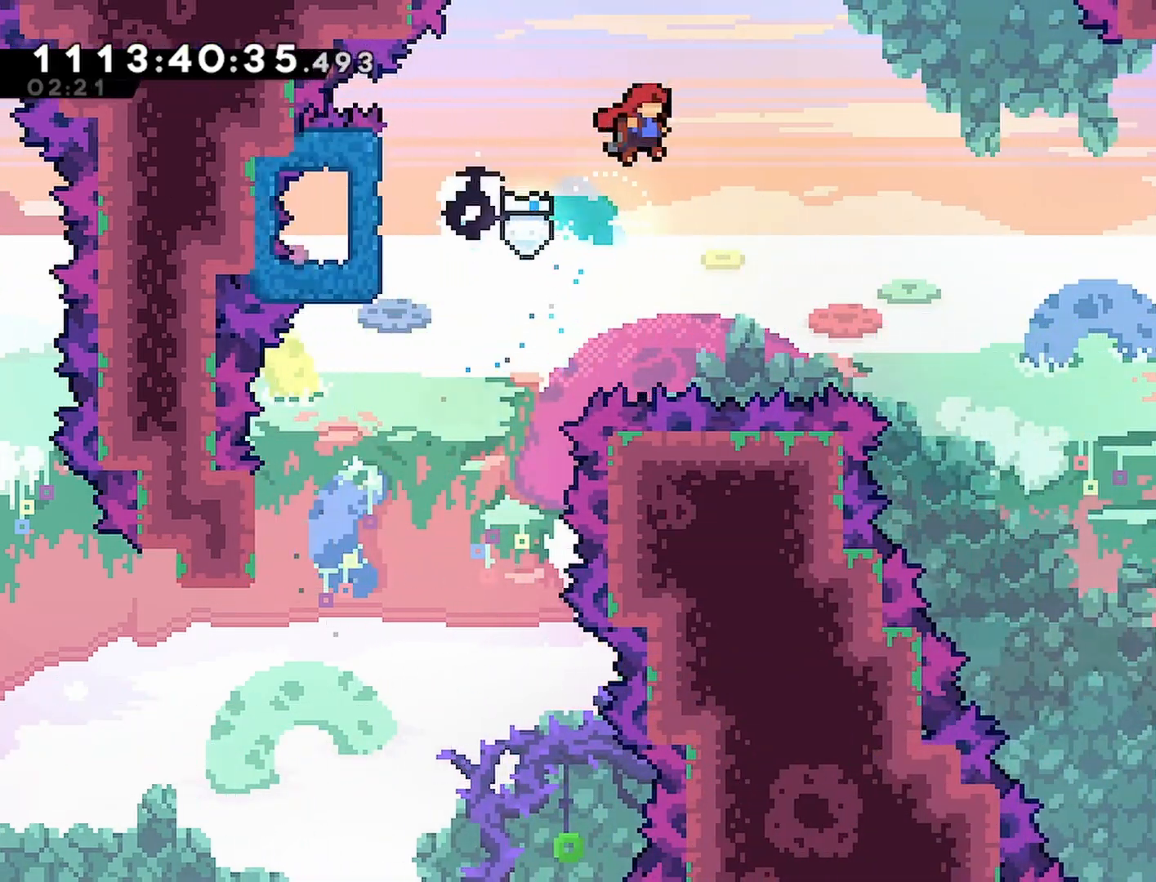
{"buttons": ["CROSS", "R2", "DPAD_RIGHT"], "left_stick": "center", "right_stick": "center", "events": []}
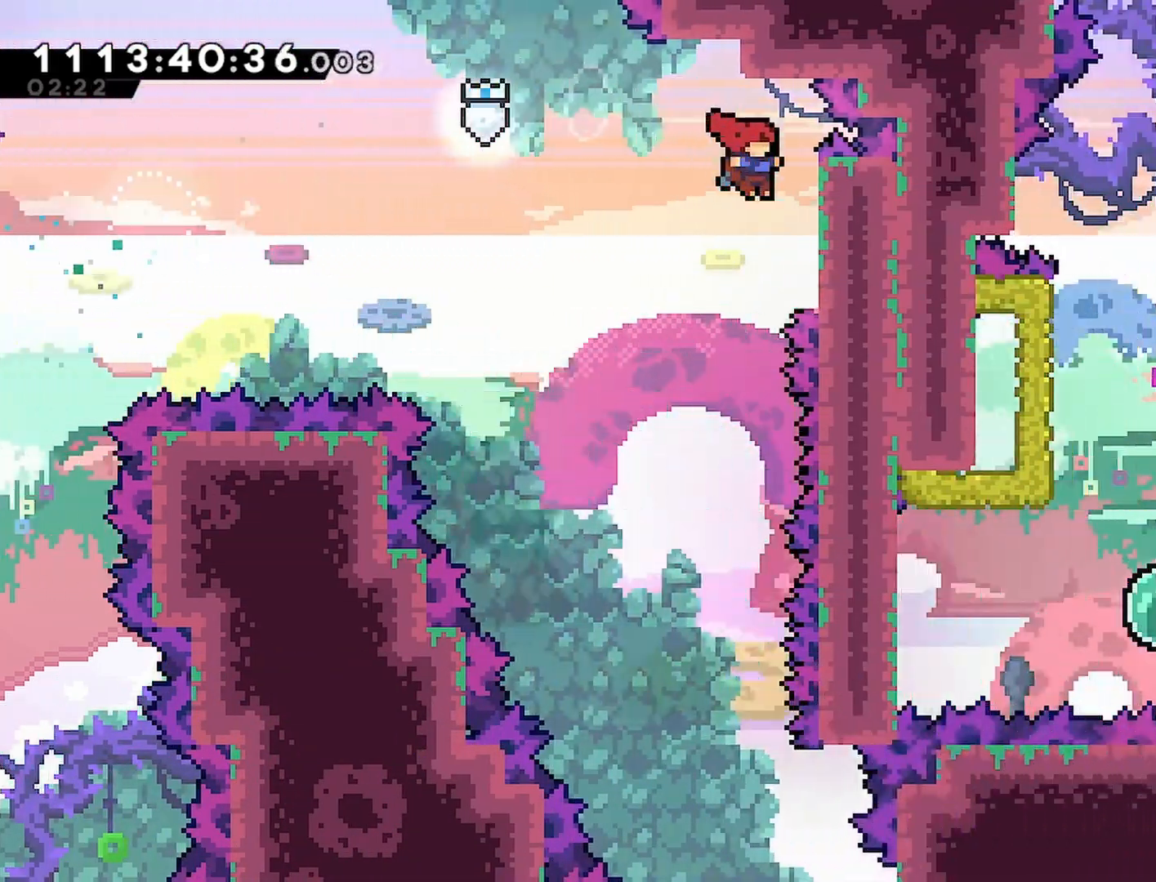
{"buttons": ["R2"], "left_stick": "center", "right_stick": "center", "events": [[67, "CROSS", "up"], [167, "DPAD_RIGHT", "up"], [167, "TOUCHPAD", "down"], [217, "TOUCHPAD", "up"], [283, "DPAD_RIGHT", "down"], [350, "DPAD_RIGHT", "up"]]}
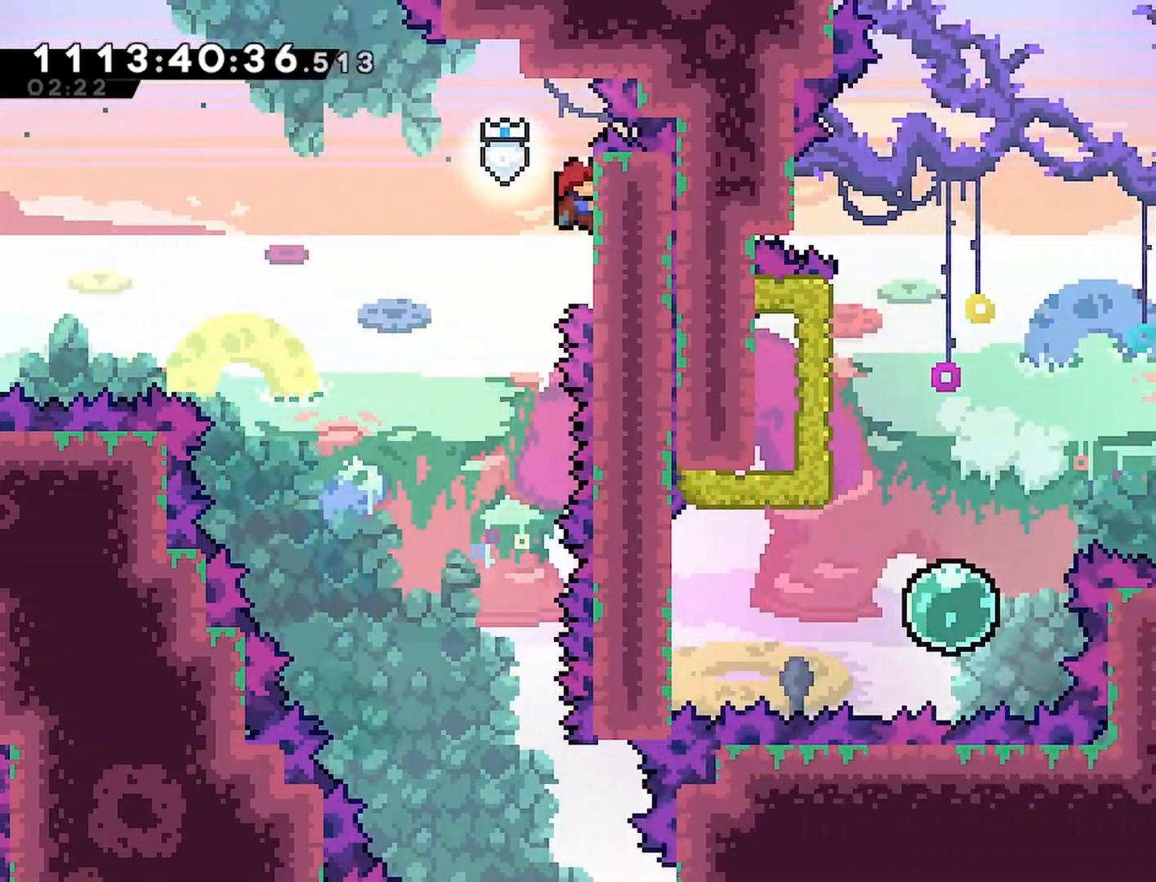
{"buttons": ["R2"], "left_stick": "center", "right_stick": "center", "events": []}